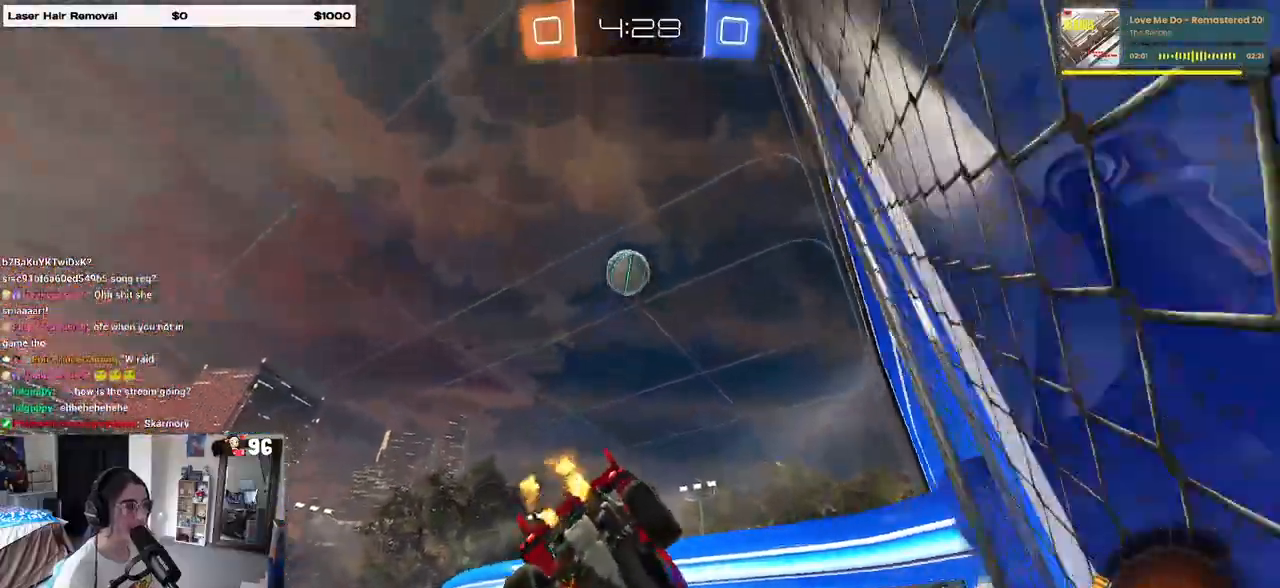
Gameplay with a controller (PlayStation layout); each line is a JSON object with the inputs held at the frame after it. "events" lists button and stick changes between this image and that frame as [ms after this image, input, new state], when the widget could be followed in between. Not read: R2.
{"buttons": ["R1"], "left_stick": "center", "right_stick": "center", "events": [[83, "R1", "down"], [83, "left_stick", "center"], [167, "left_stick", "right"], [233, "TRIANGLE", "down"], [367, "TRIANGLE", "up"], [467, "left_stick", "center"]]}
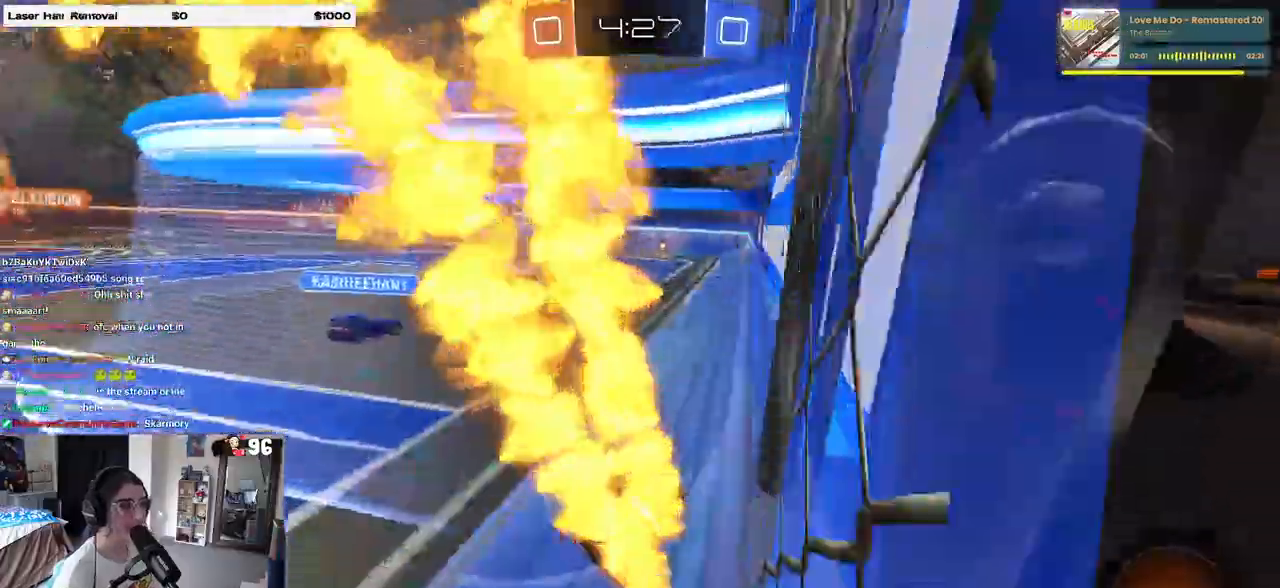
{"buttons": ["R1"], "left_stick": "right", "right_stick": "center", "events": [[500, "left_stick", "right"]]}
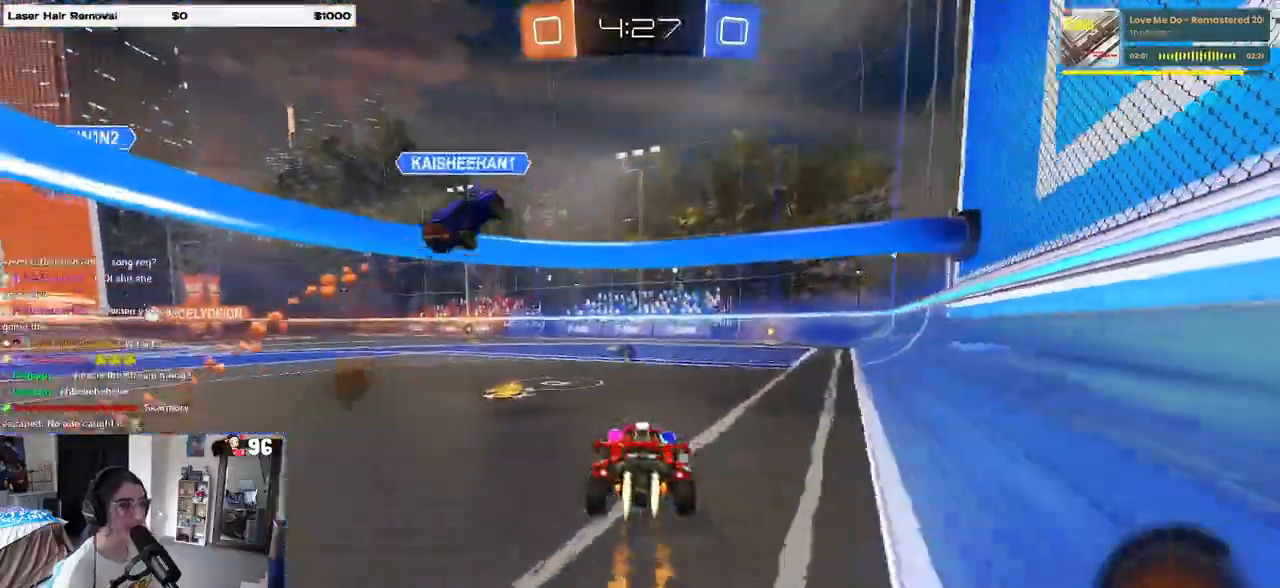
{"buttons": ["R1"], "left_stick": "center", "right_stick": "center", "events": [[183, "TRIANGLE", "down"], [267, "left_stick", "center"], [317, "TRIANGLE", "up"]]}
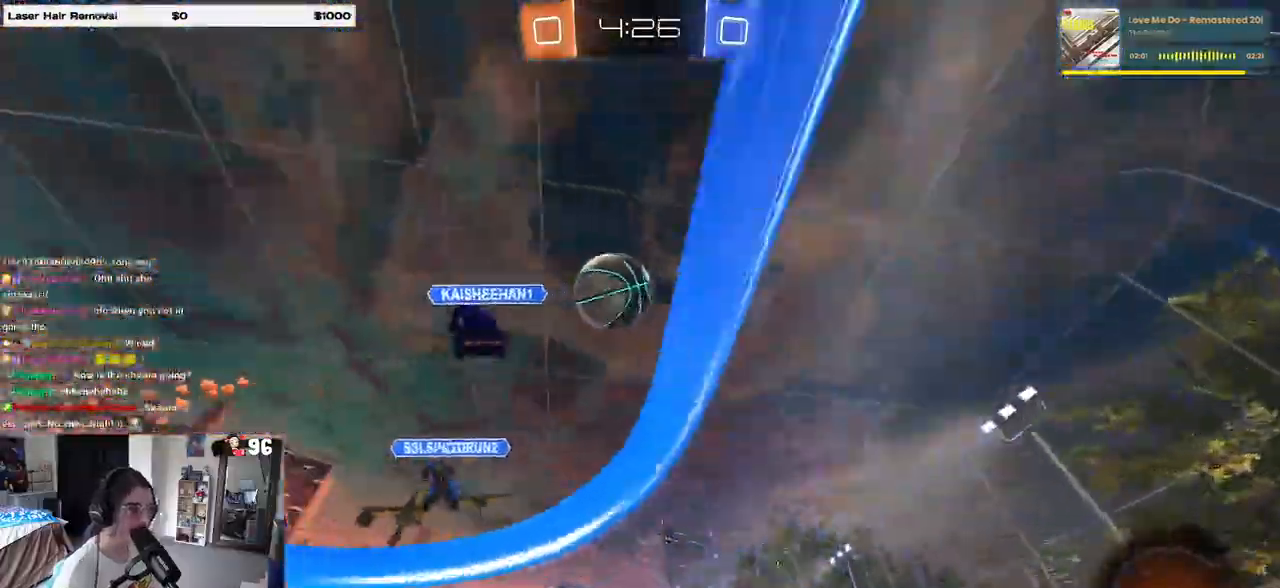
{"buttons": [], "left_stick": "left", "right_stick": "center", "events": [[200, "R1", "up"], [383, "left_stick", "left"]]}
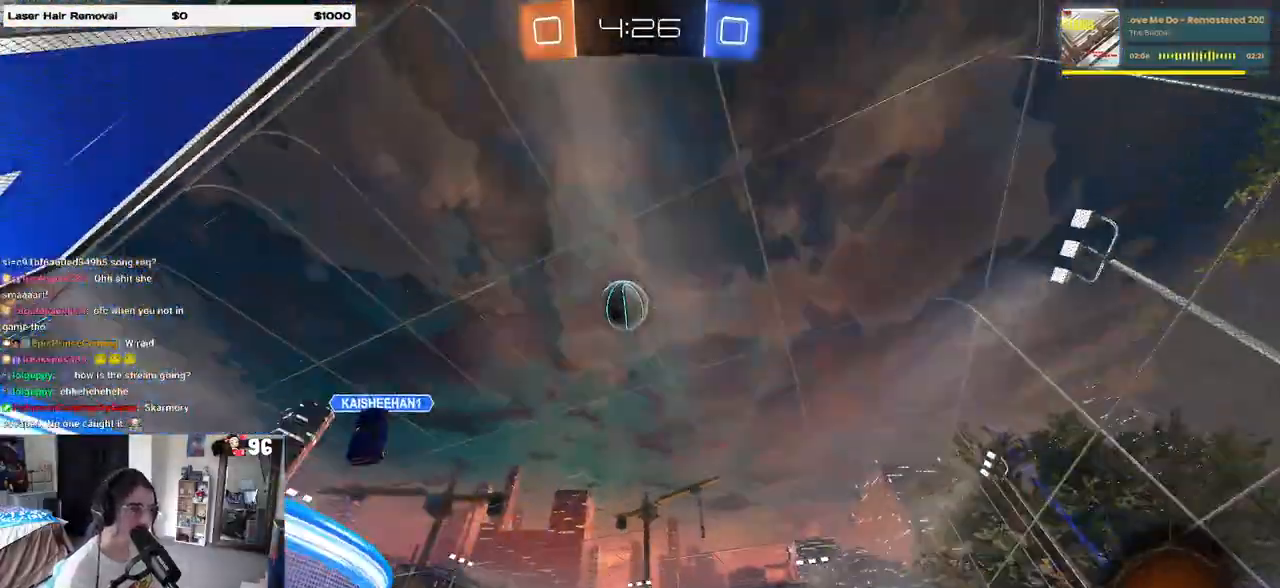
{"buttons": [], "left_stick": "left", "right_stick": "center", "events": [[167, "SQUARE", "down"], [400, "SQUARE", "up"], [400, "TRIANGLE", "down"], [450, "TRIANGLE", "up"]]}
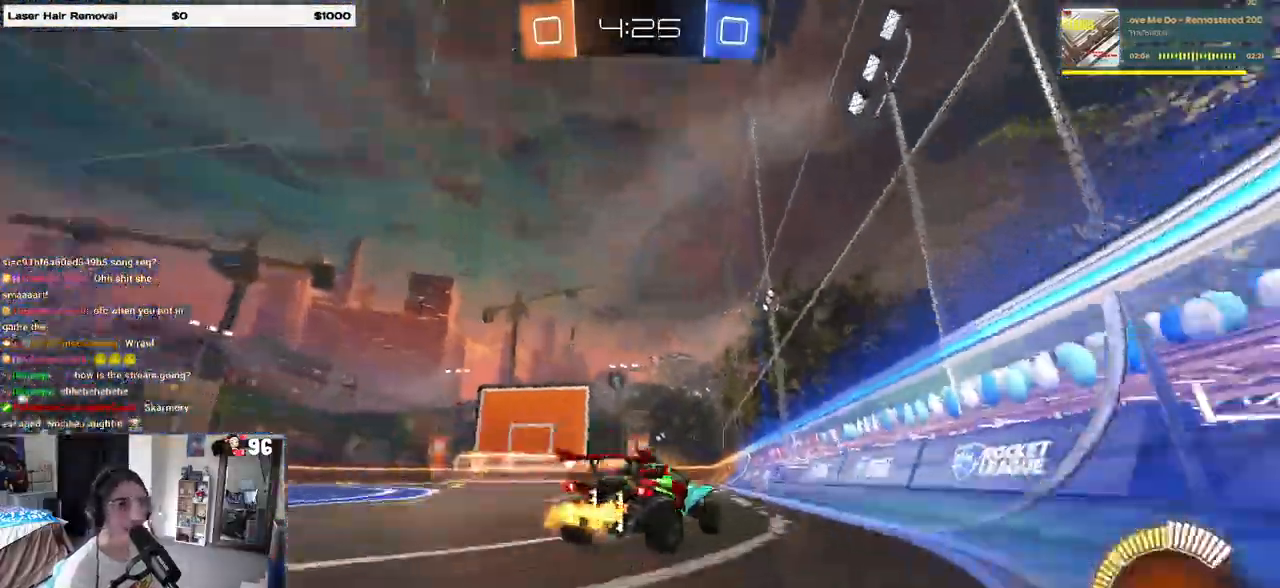
{"buttons": [], "left_stick": "center", "right_stick": "center", "events": [[350, "R1", "down"], [467, "R1", "up"], [467, "left_stick", "center"]]}
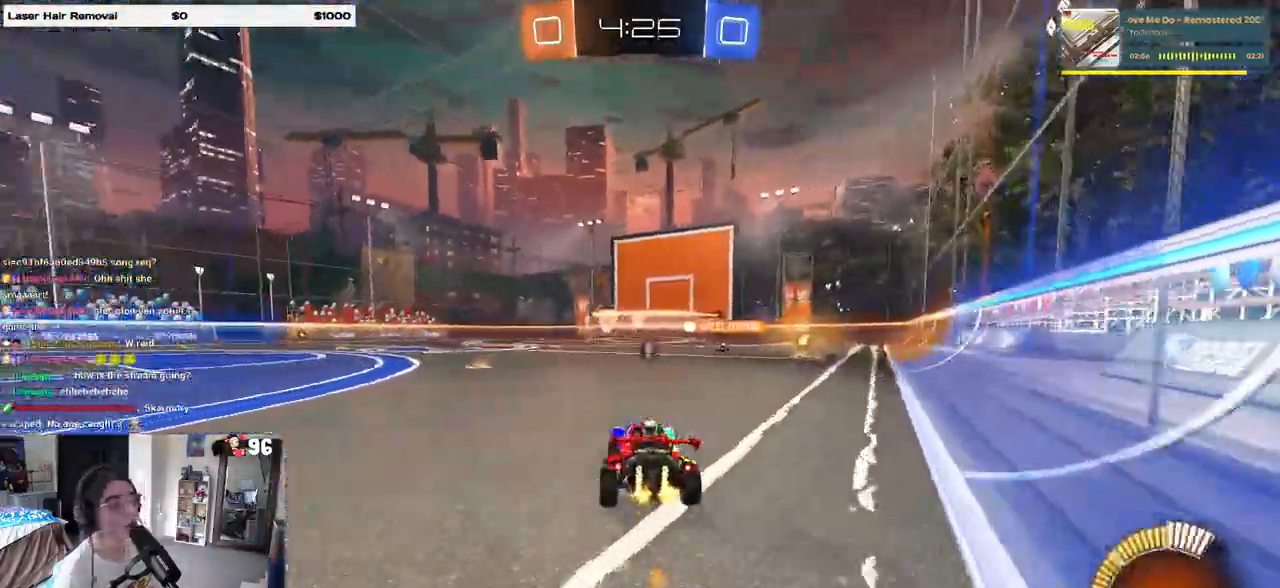
{"buttons": [], "left_stick": "left", "right_stick": "center", "events": [[233, "left_stick", "left"], [317, "TRIANGLE", "down"], [433, "TRIANGLE", "up"]]}
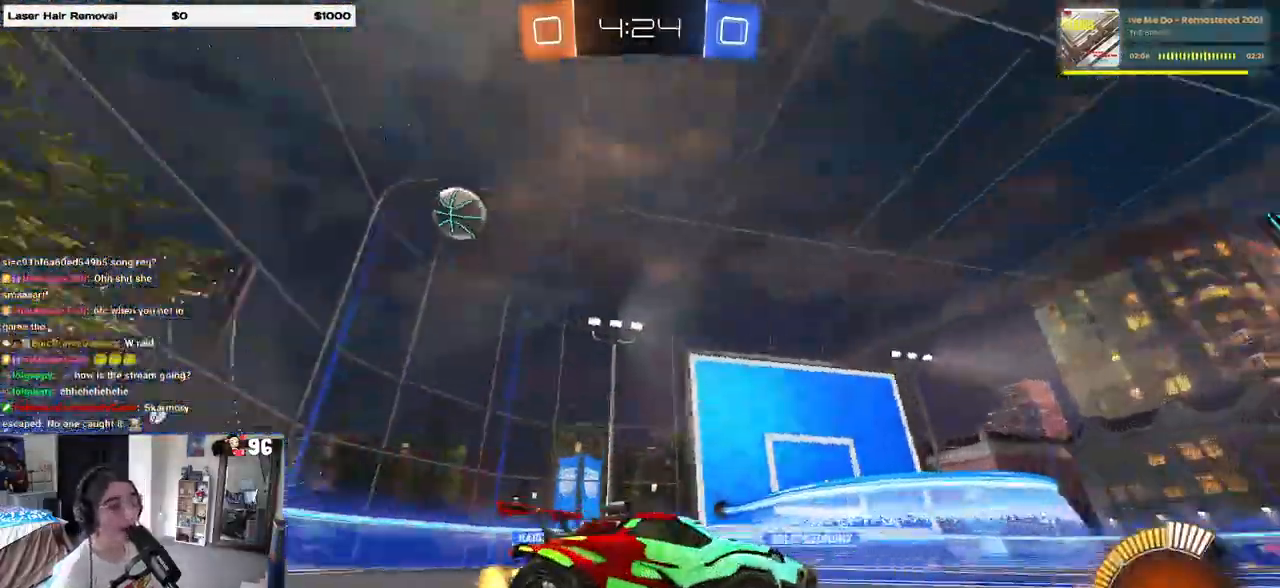
{"buttons": [], "left_stick": "right", "right_stick": "center", "events": [[183, "left_stick", "center"], [350, "left_stick", "right"]]}
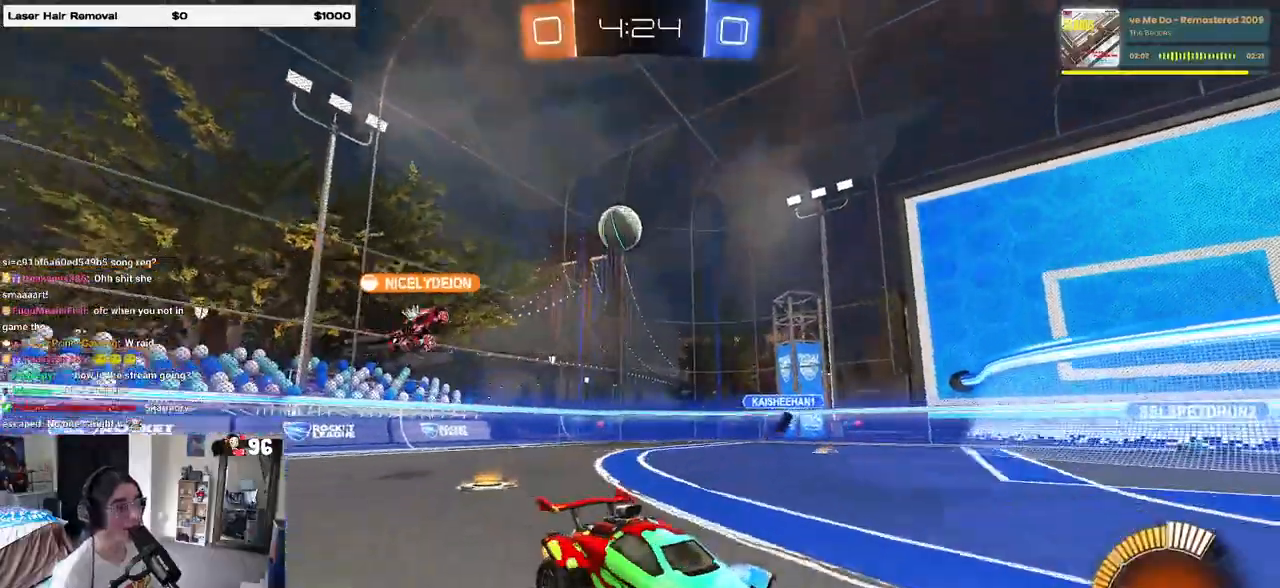
{"buttons": [], "left_stick": "center", "right_stick": "center", "events": [[183, "left_stick", "center"]]}
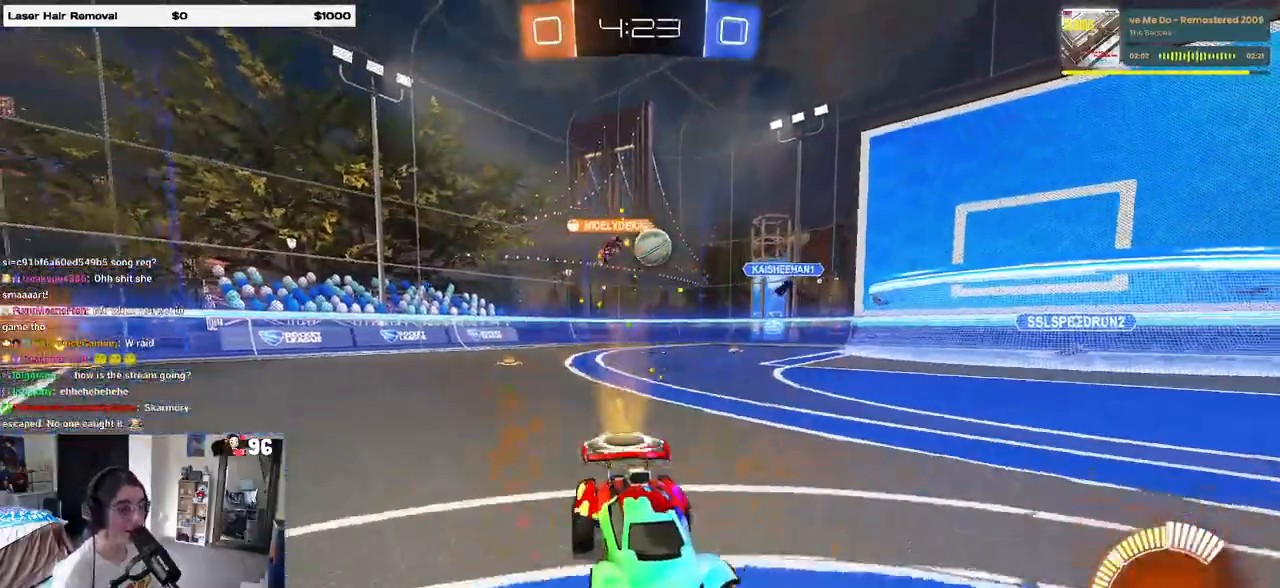
{"buttons": [], "left_stick": "right", "right_stick": "center", "events": [[83, "left_stick", "right"]]}
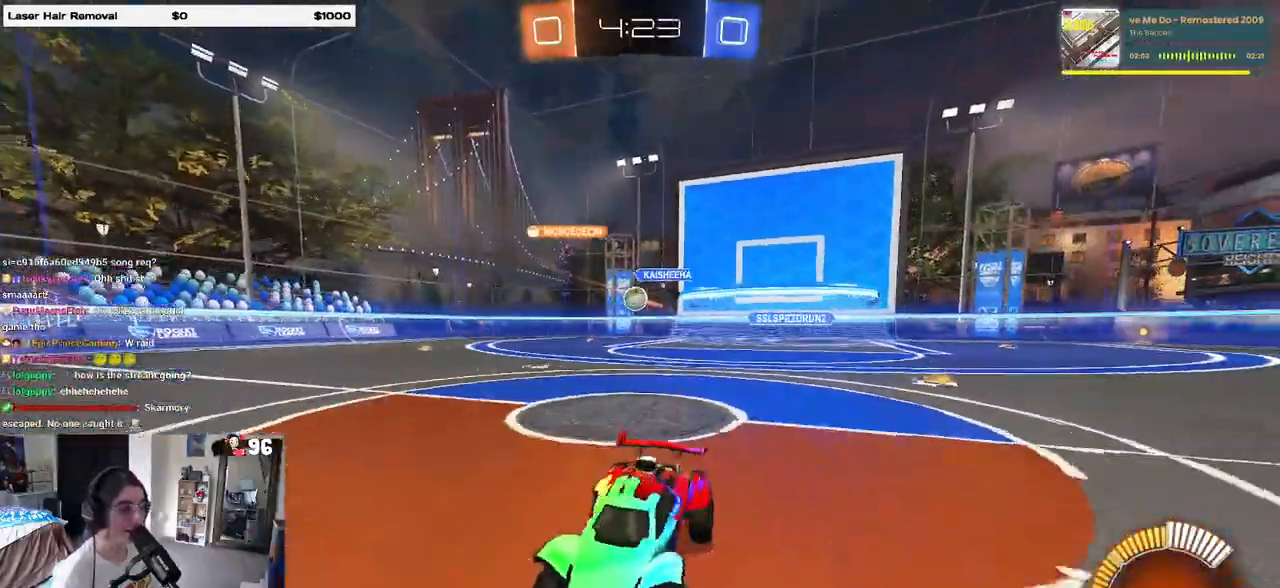
{"buttons": [], "left_stick": "right", "right_stick": "center", "events": [[100, "left_stick", "center"], [217, "left_stick", "right"], [300, "SQUARE", "down"], [383, "SQUARE", "up"]]}
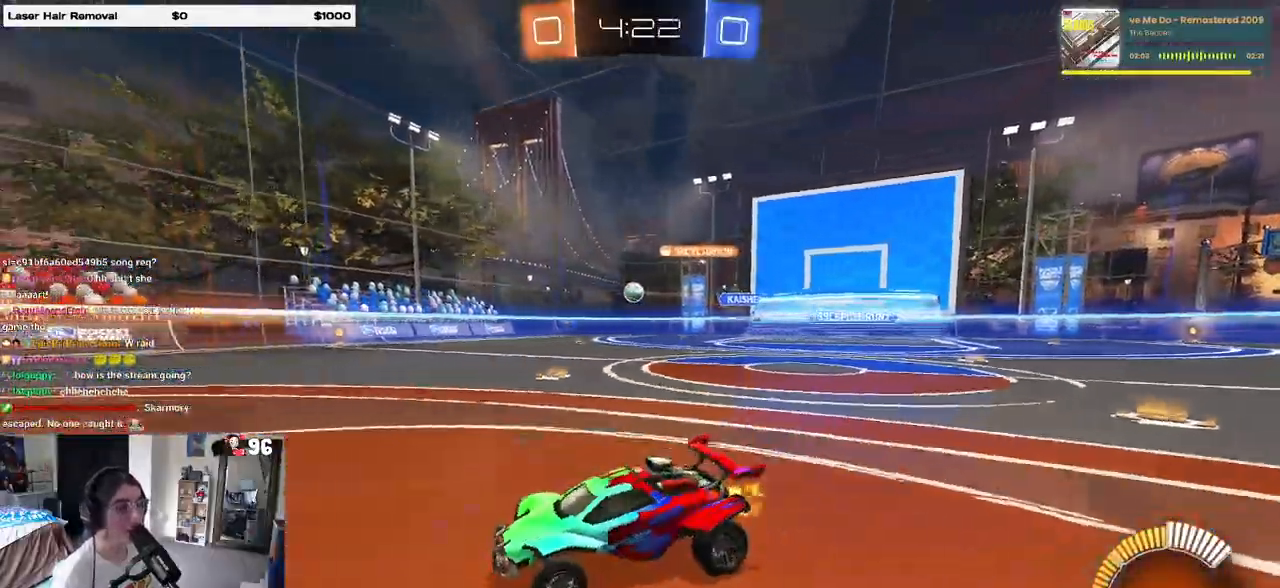
{"buttons": ["R1"], "left_stick": "right", "right_stick": "center", "events": [[133, "R1", "down"]]}
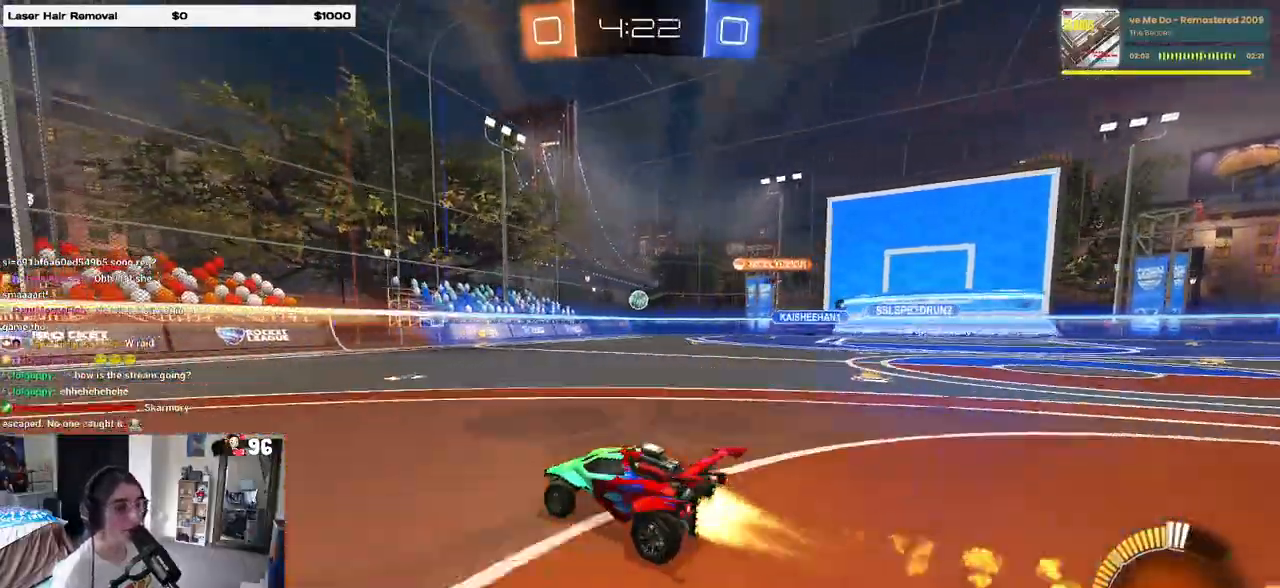
{"buttons": [], "left_stick": "left", "right_stick": "center", "events": [[17, "left_stick", "center"], [150, "left_stick", "right"], [200, "R1", "up"], [500, "left_stick", "left"]]}
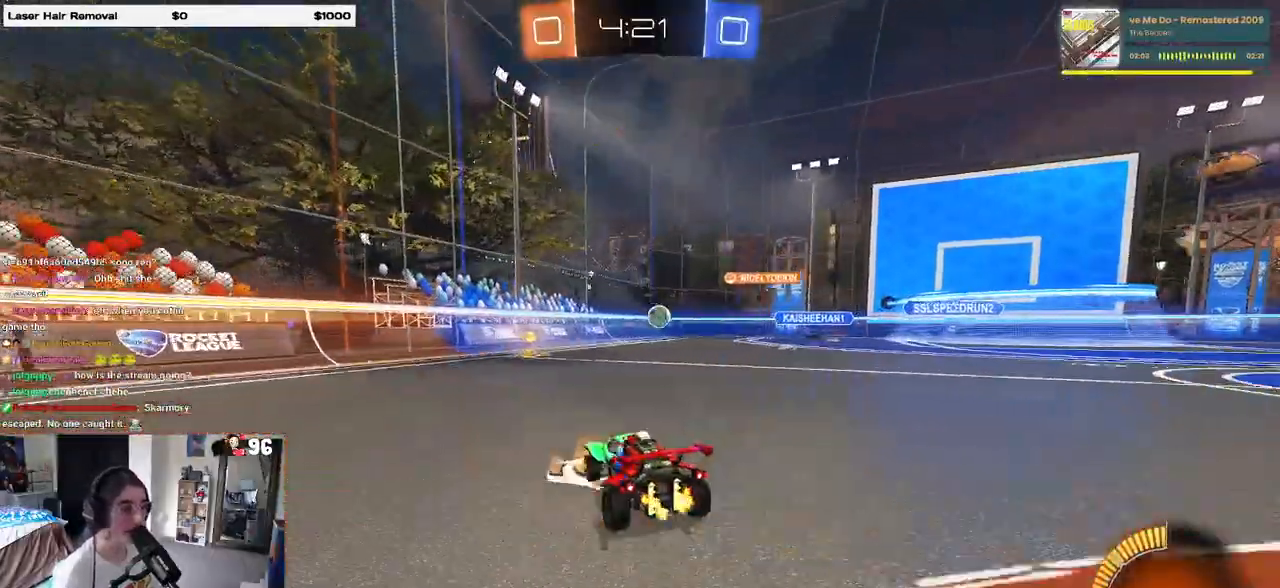
{"buttons": [], "left_stick": "left", "right_stick": "center", "events": [[33, "SQUARE", "down"], [133, "SQUARE", "up"]]}
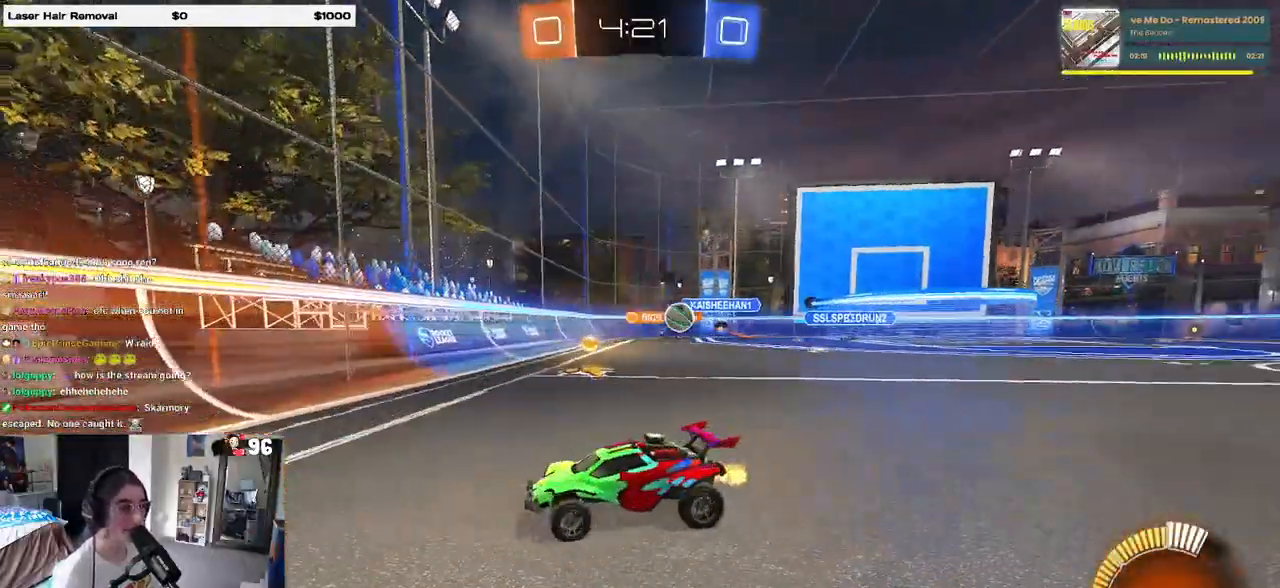
{"buttons": [], "left_stick": "left", "right_stick": "center", "events": []}
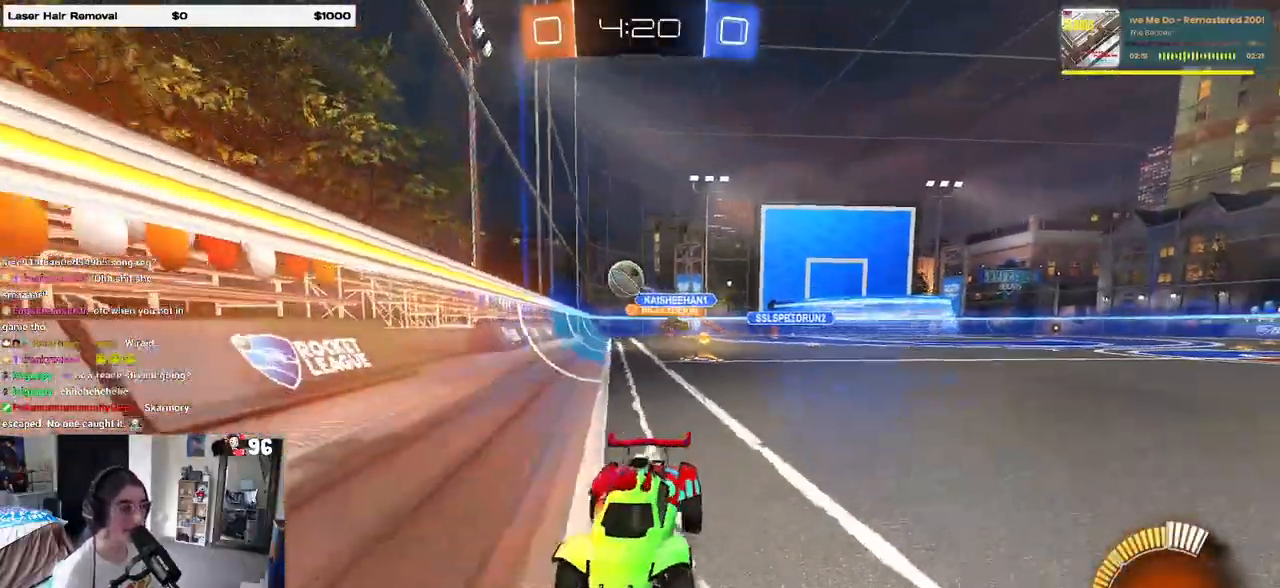
{"buttons": ["SQUARE"], "left_stick": "left", "right_stick": "center", "events": [[117, "R1", "down"], [300, "left_stick", "down"], [400, "left_stick", "left"], [433, "R1", "up"], [450, "SQUARE", "down"]]}
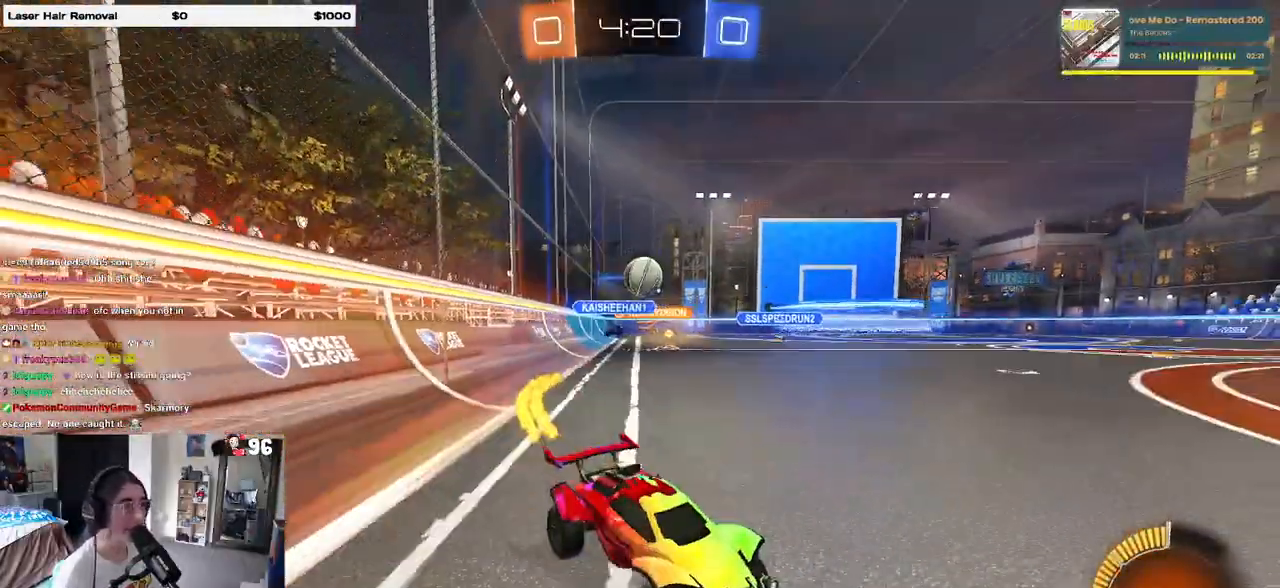
{"buttons": [], "left_stick": "left", "right_stick": "center", "events": [[117, "SQUARE", "up"]]}
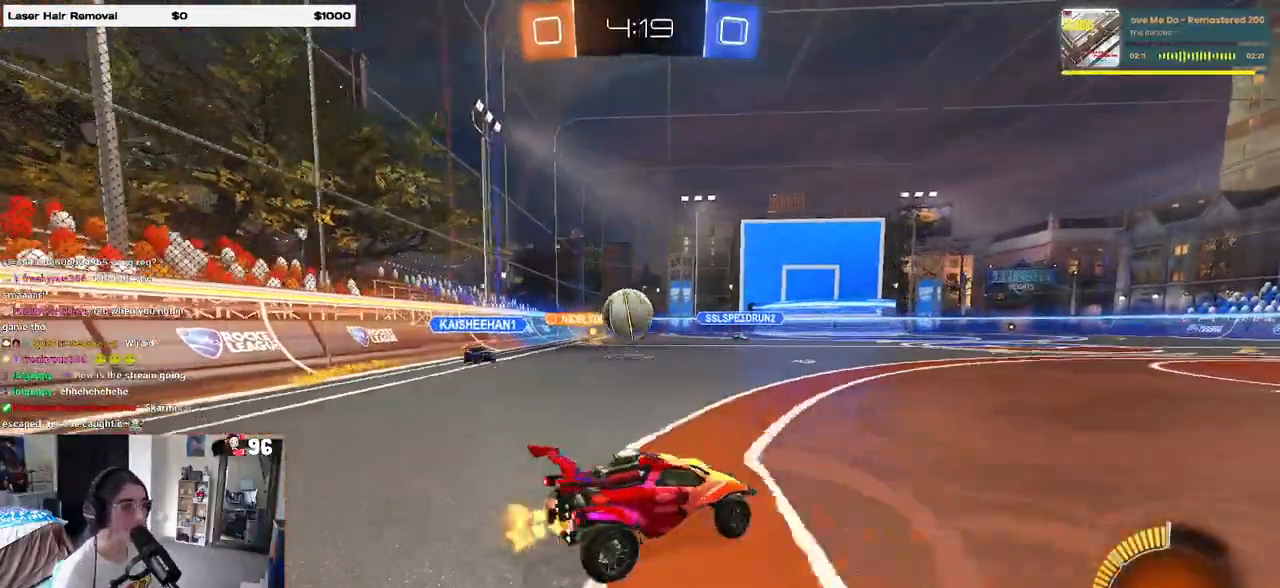
{"buttons": ["CROSS", "R1"], "left_stick": "up-left", "right_stick": "center", "events": [[233, "CROSS", "down"], [233, "R1", "down"], [283, "left_stick", "down"], [383, "CROSS", "up"], [400, "left_stick", "up-left"], [450, "CROSS", "down"]]}
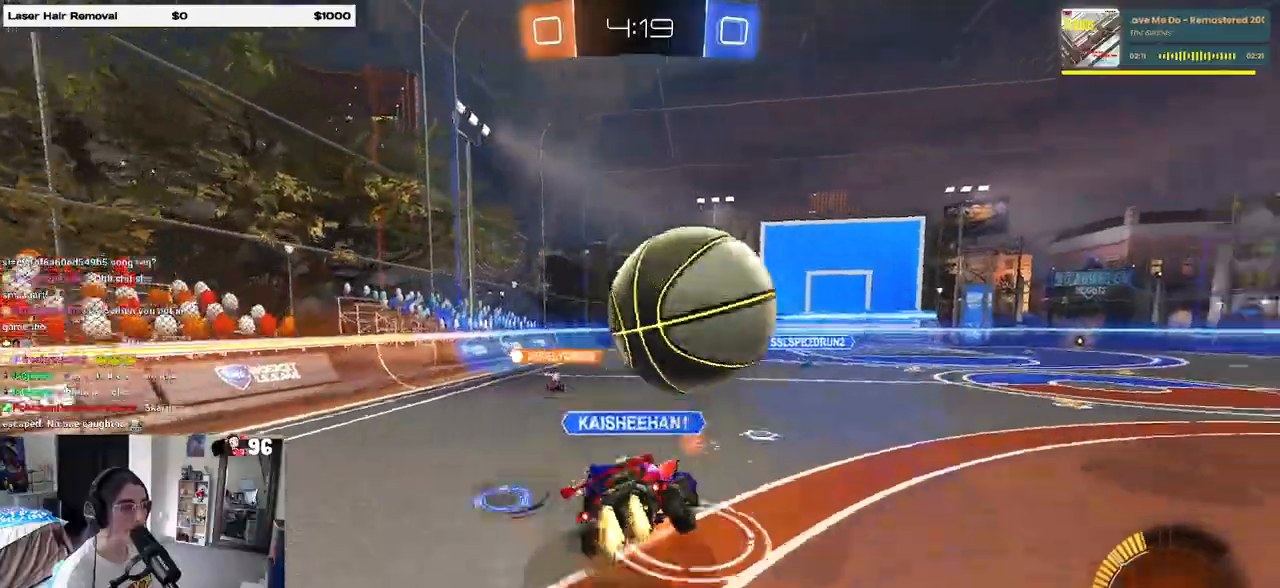
{"buttons": ["SQUARE"], "left_stick": "down-left", "right_stick": "center", "events": [[50, "SQUARE", "down"], [50, "left_stick", "down-left"], [100, "CROSS", "up"], [267, "R1", "up"]]}
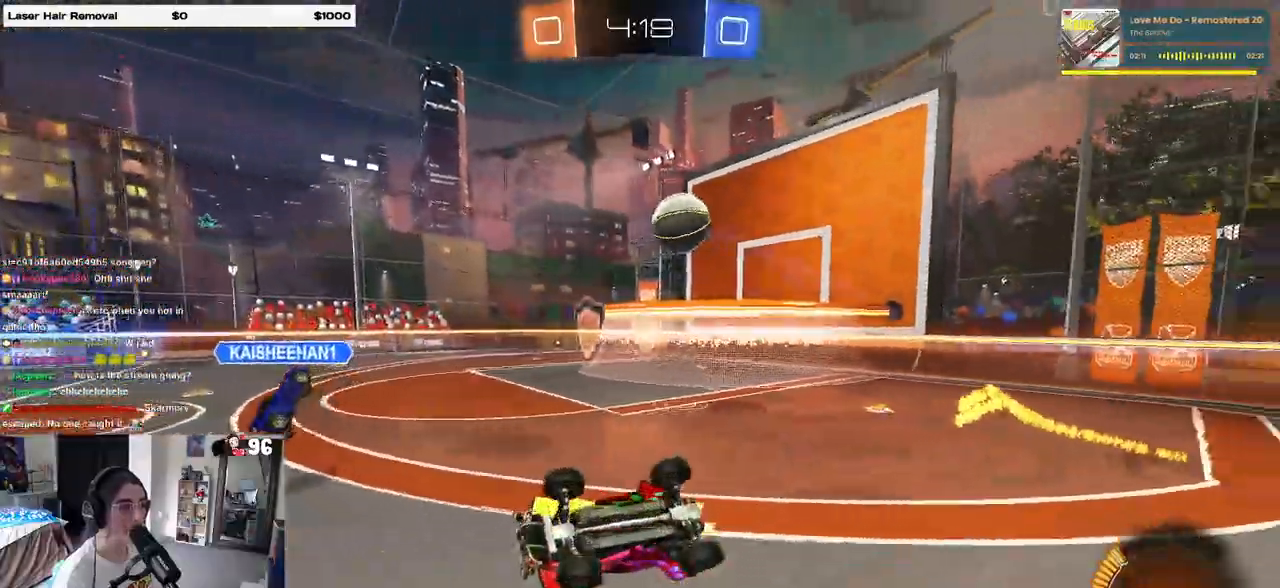
{"buttons": [], "left_stick": "center", "right_stick": "center", "events": [[267, "SQUARE", "up"], [283, "left_stick", "center"]]}
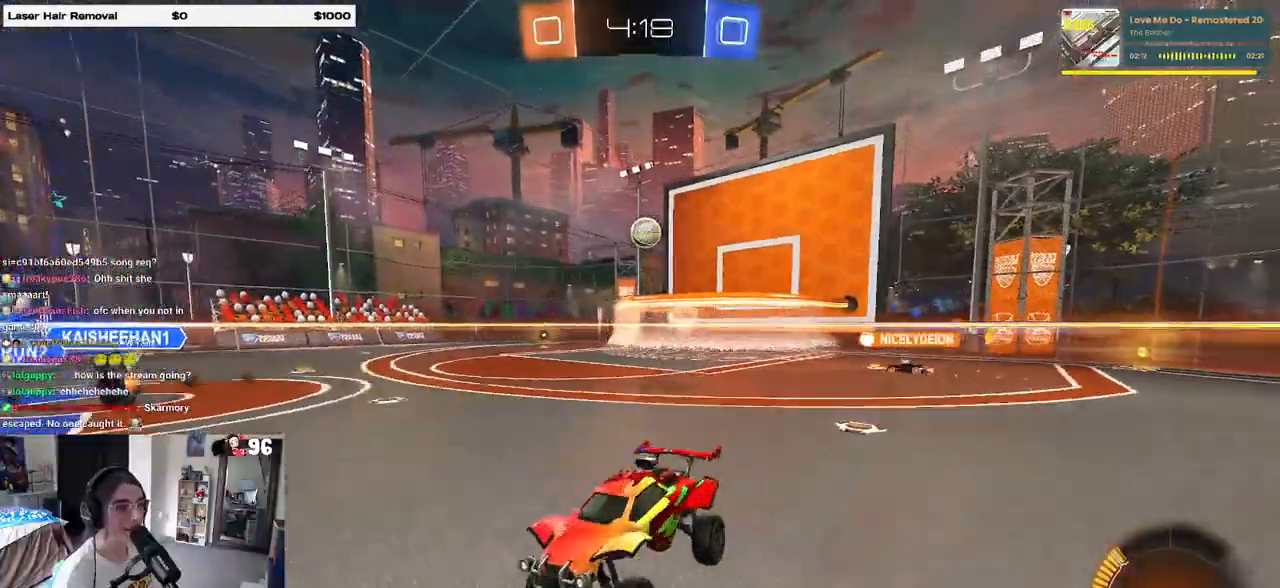
{"buttons": [], "left_stick": "right", "right_stick": "center", "events": [[33, "left_stick", "right"], [367, "SQUARE", "down"], [450, "SQUARE", "up"]]}
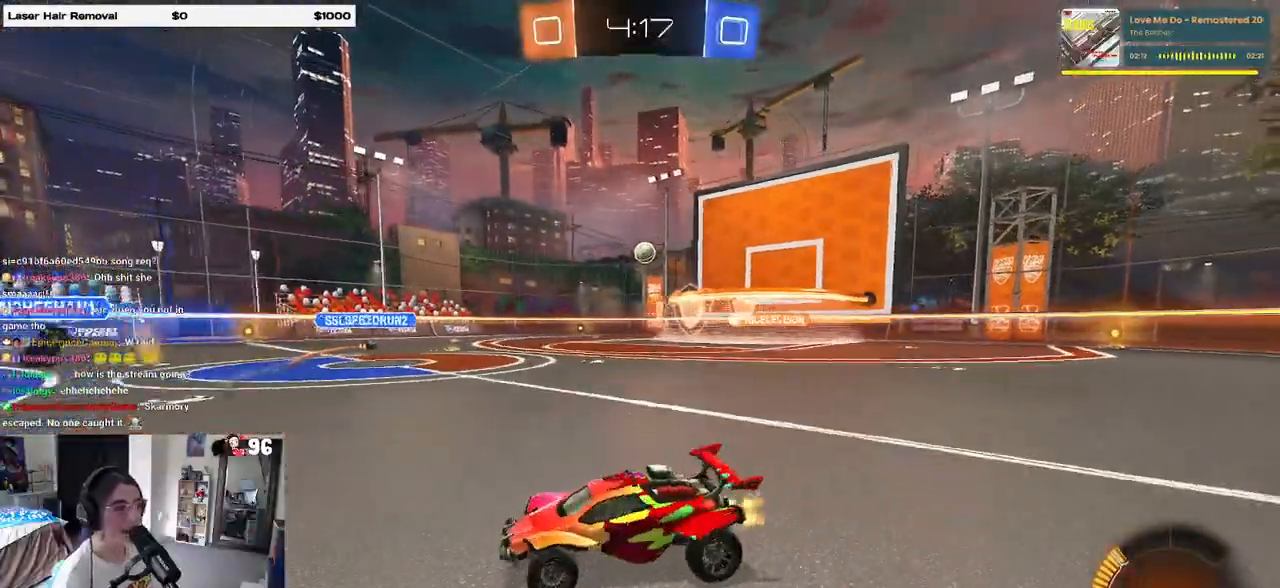
{"buttons": [], "left_stick": "right", "right_stick": "center", "events": [[217, "SQUARE", "down"], [300, "SQUARE", "up"]]}
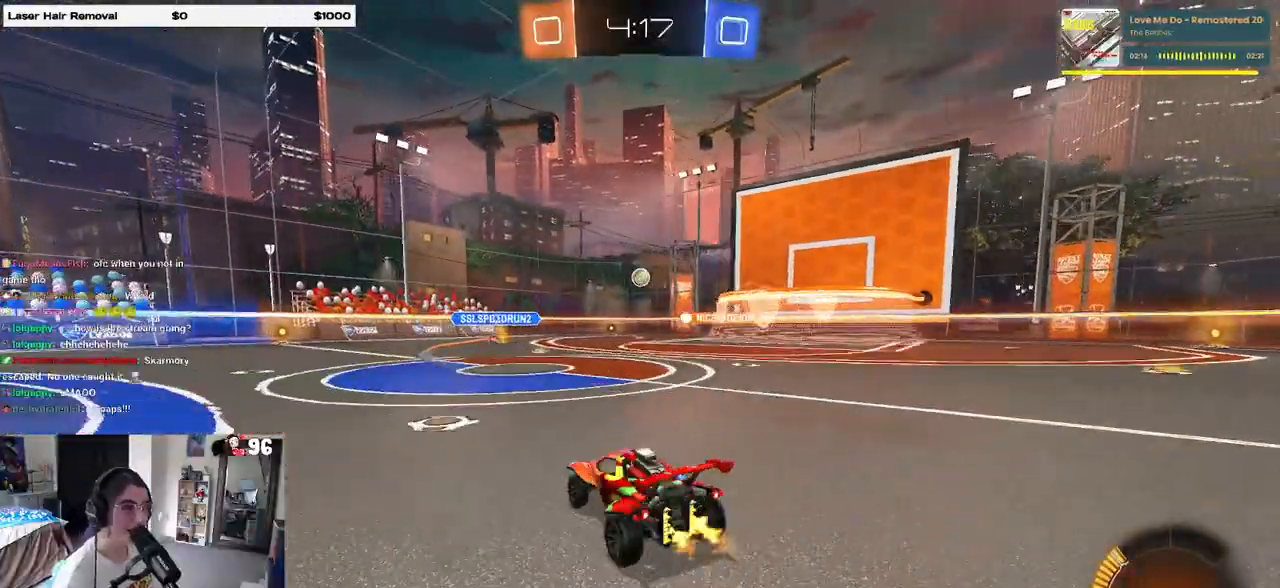
{"buttons": ["R1"], "left_stick": "right", "right_stick": "center", "events": [[50, "R1", "down"]]}
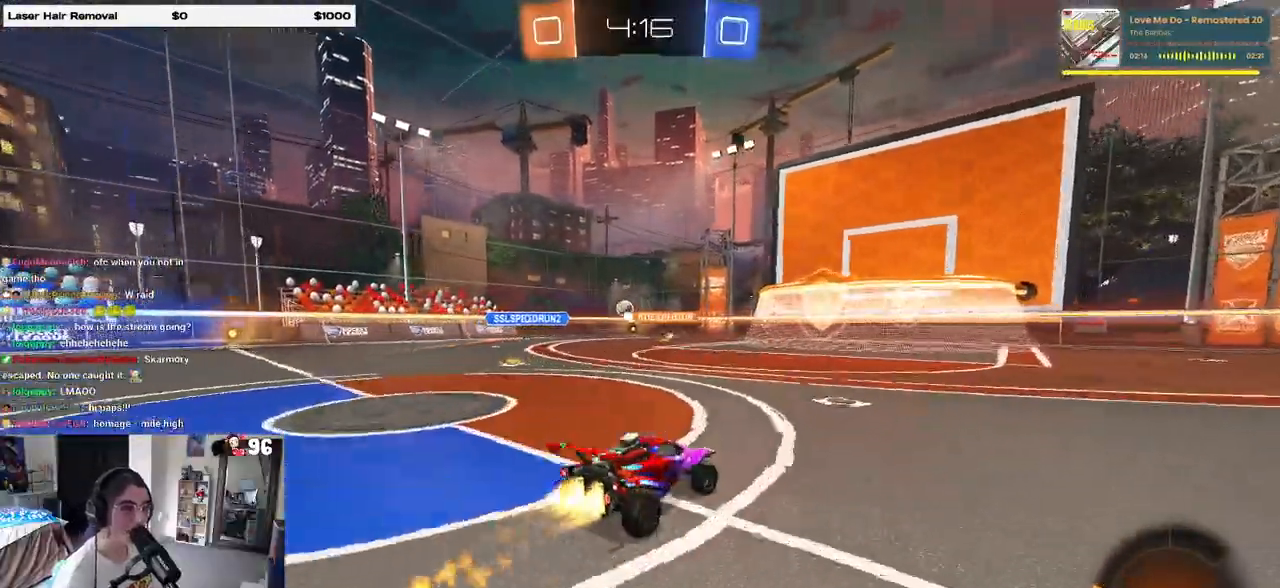
{"buttons": ["R1"], "left_stick": "right", "right_stick": "center", "events": []}
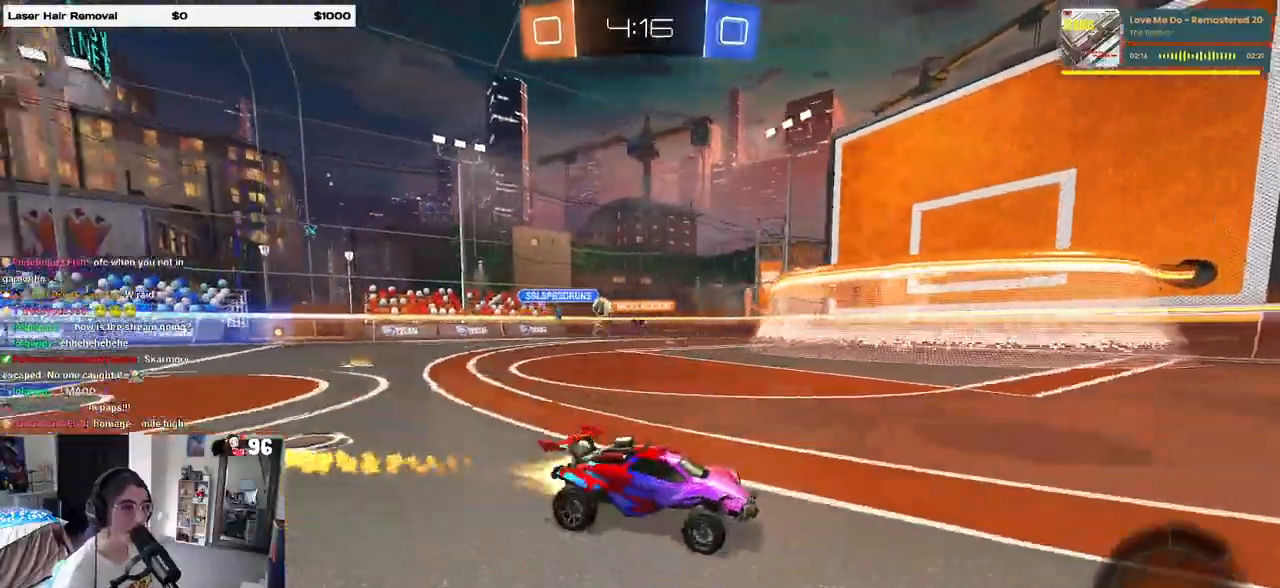
{"buttons": [], "left_stick": "left", "right_stick": "center", "events": [[17, "left_stick", "center"], [267, "TRIANGLE", "down"], [367, "TRIANGLE", "up"], [433, "R1", "up"], [433, "left_stick", "left"]]}
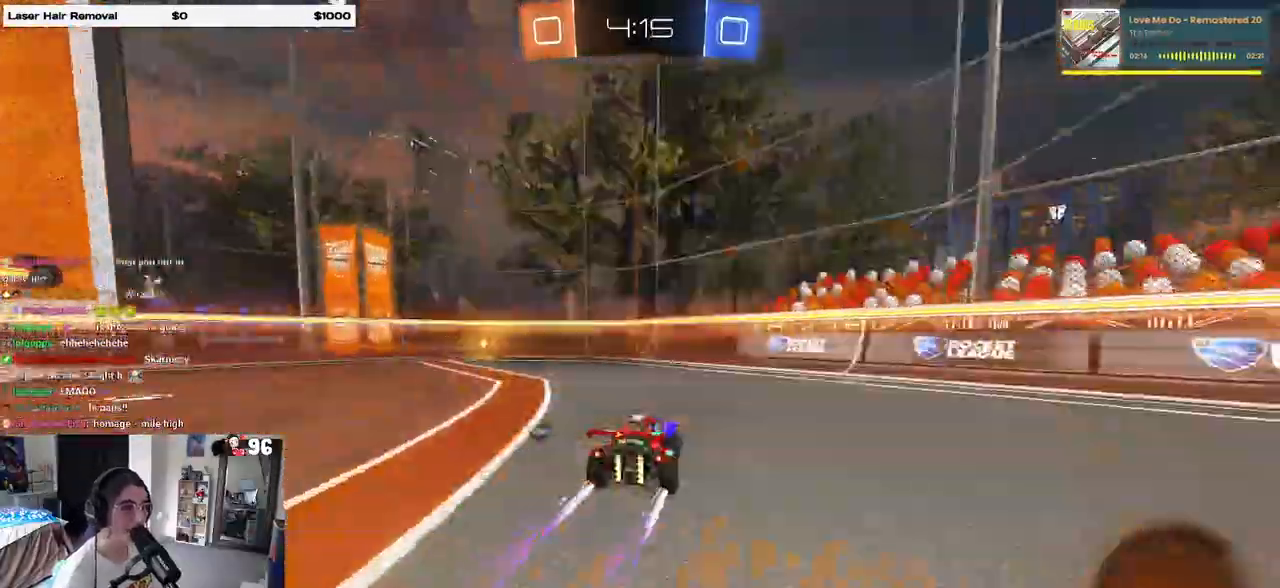
{"buttons": [], "left_stick": "left", "right_stick": "center", "events": [[50, "TRIANGLE", "down"], [150, "TRIANGLE", "up"], [383, "SQUARE", "down"], [483, "SQUARE", "up"]]}
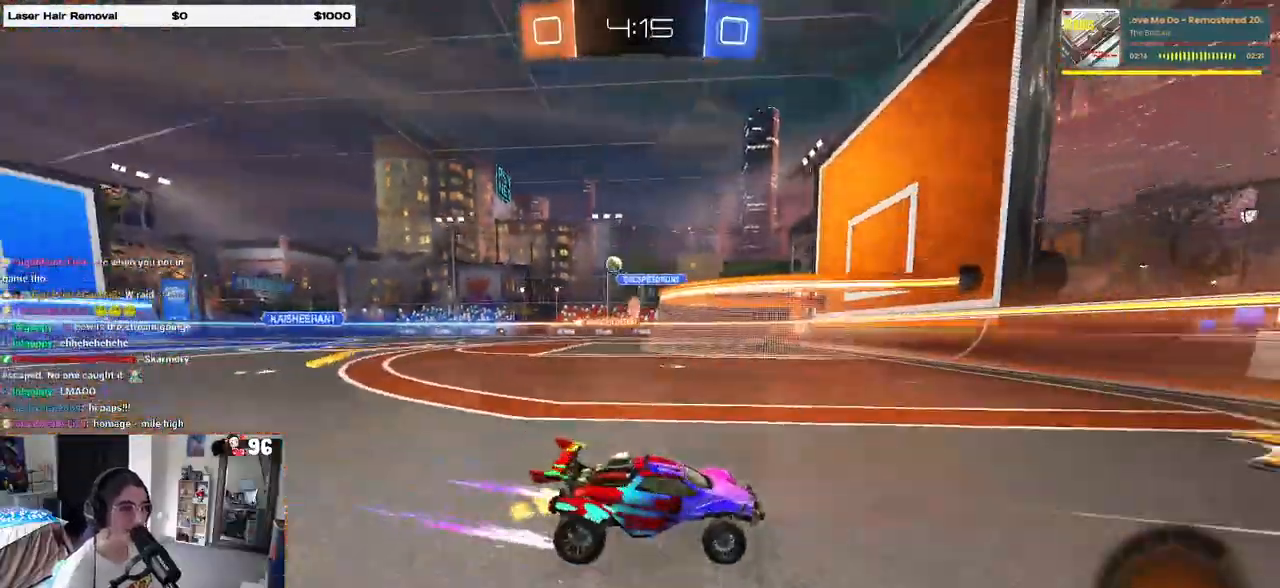
{"buttons": [], "left_stick": "left", "right_stick": "center", "events": [[317, "SQUARE", "down"], [417, "SQUARE", "up"]]}
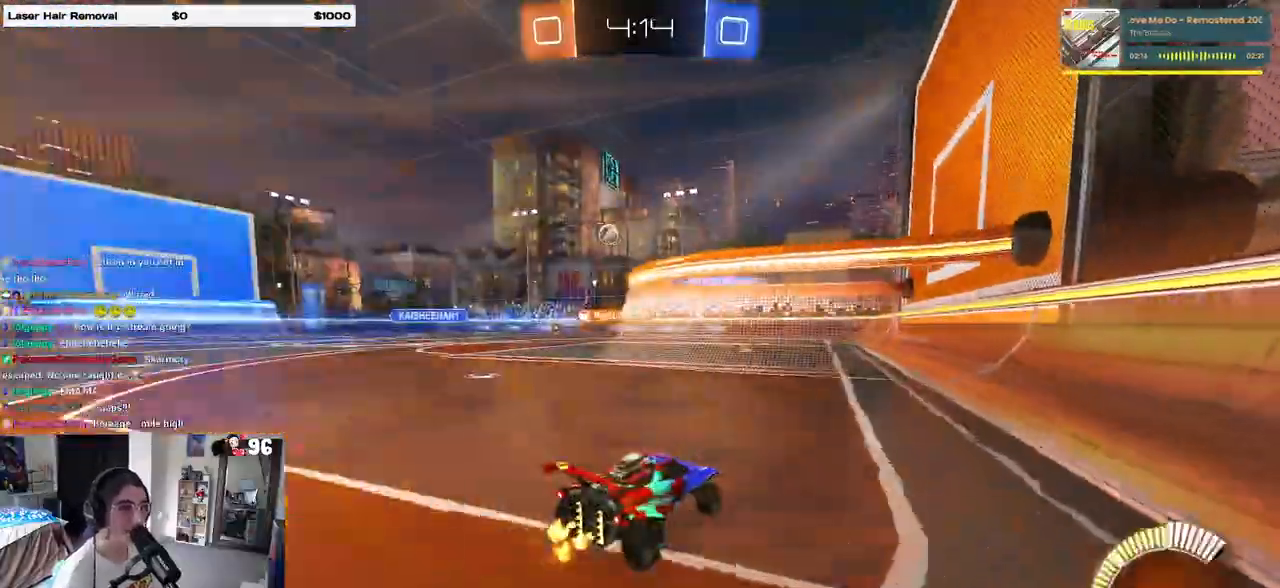
{"buttons": ["R1"], "left_stick": "left", "right_stick": "center", "events": [[300, "R1", "down"]]}
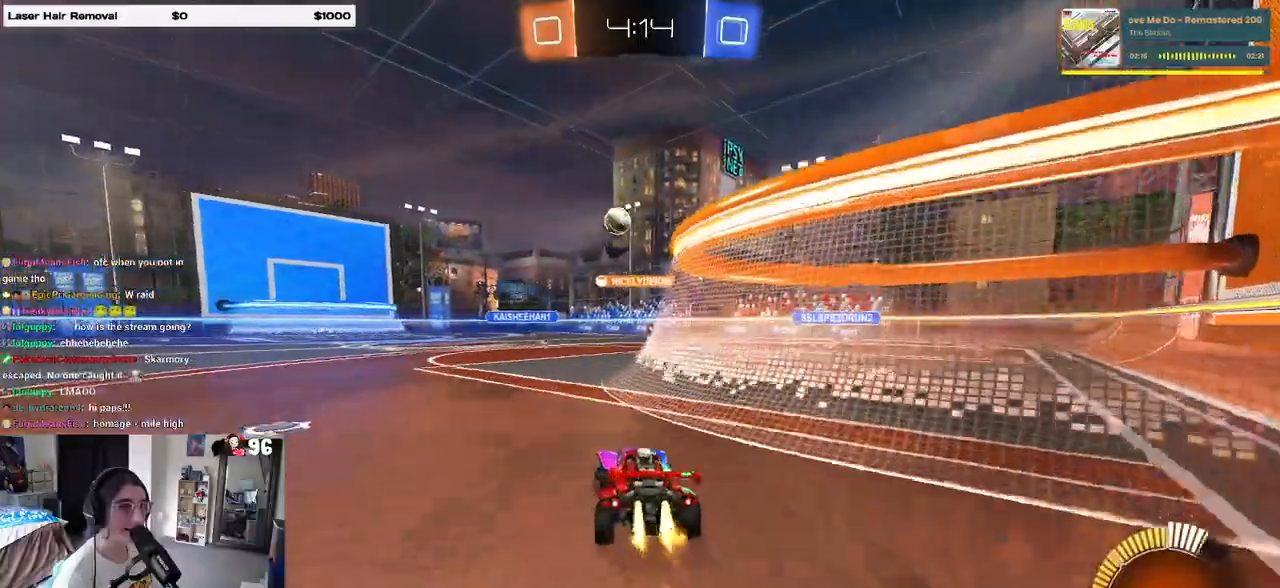
{"buttons": [], "left_stick": "left", "right_stick": "center", "events": [[267, "R1", "up"]]}